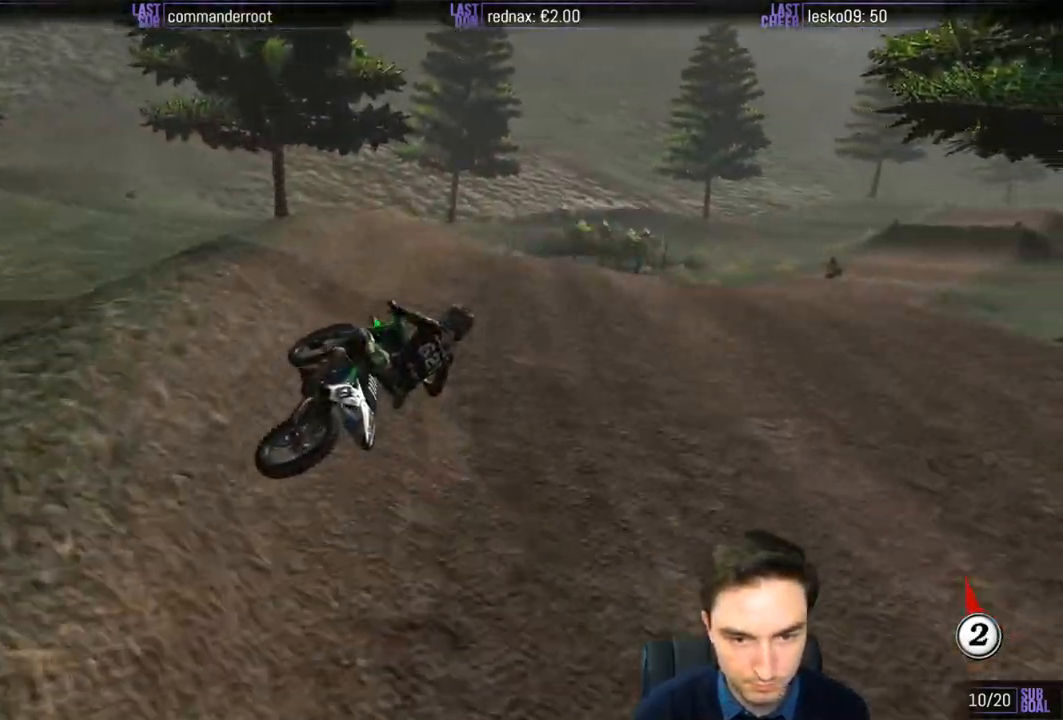
Gameplay with a controller (Xbox layout); each line is a JSON object with the inputs held at the frame after it. "events" lists button and stick changes between this image and that frame as [ms after this image, input, new state], when the widget could be followed in between. Not read: L3 R3.
{"buttons": ["R2"], "left_stick": "center", "right_stick": "center", "events": [[117, "R2", "down"], [117, "left_stick", "center"]]}
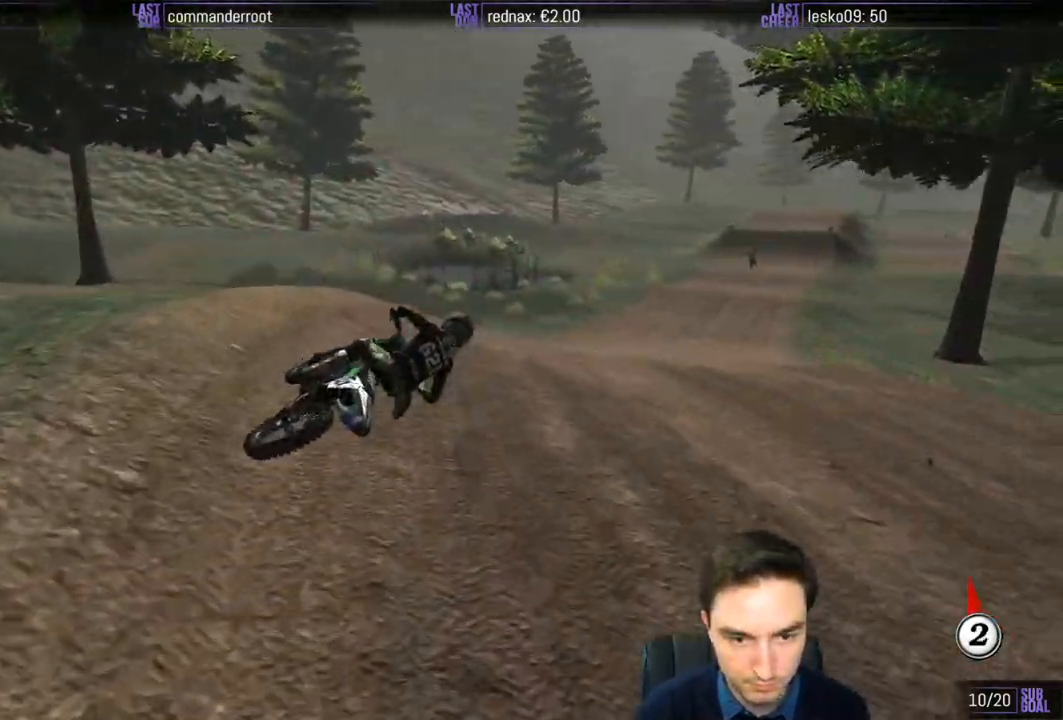
{"buttons": ["R2"], "left_stick": "center", "right_stick": "center", "events": [[150, "left_stick", "down-left"], [300, "left_stick", "center"]]}
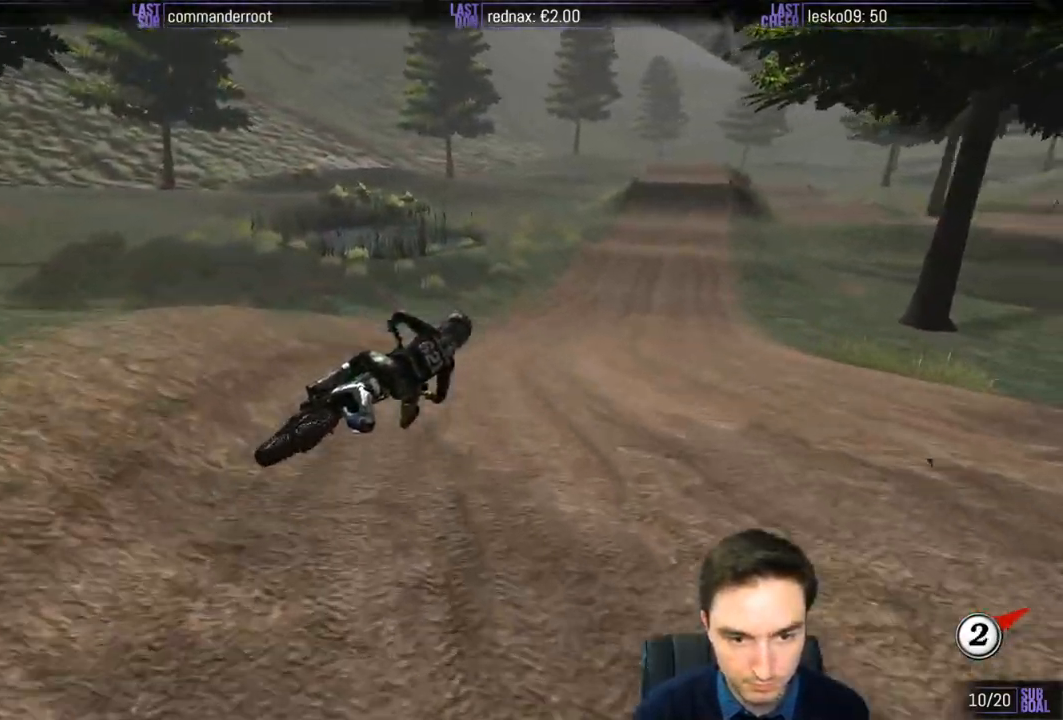
{"buttons": ["B", "L1", "R2"], "left_stick": "down-left", "right_stick": "center", "events": [[267, "L1", "down"], [300, "left_stick", "down-left"], [500, "B", "down"]]}
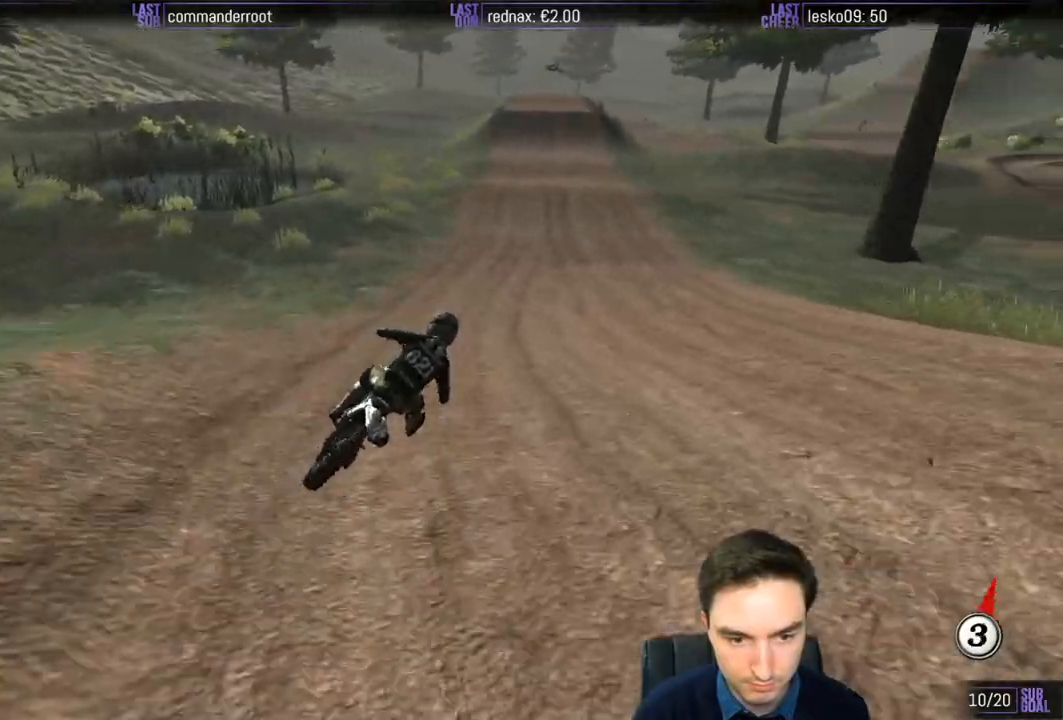
{"buttons": ["L1", "R2"], "left_stick": "center", "right_stick": "center", "events": [[67, "B", "up"], [500, "left_stick", "center"]]}
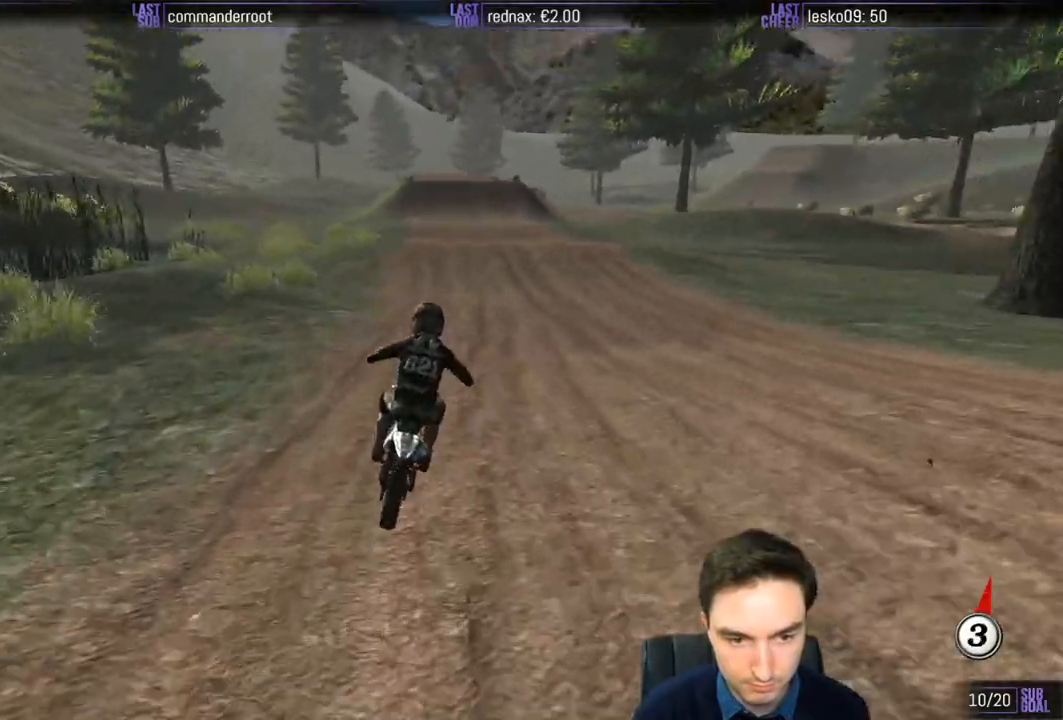
{"buttons": ["L1", "R2"], "left_stick": "left", "right_stick": "center", "events": [[300, "left_stick", "down-left"], [383, "left_stick", "left"]]}
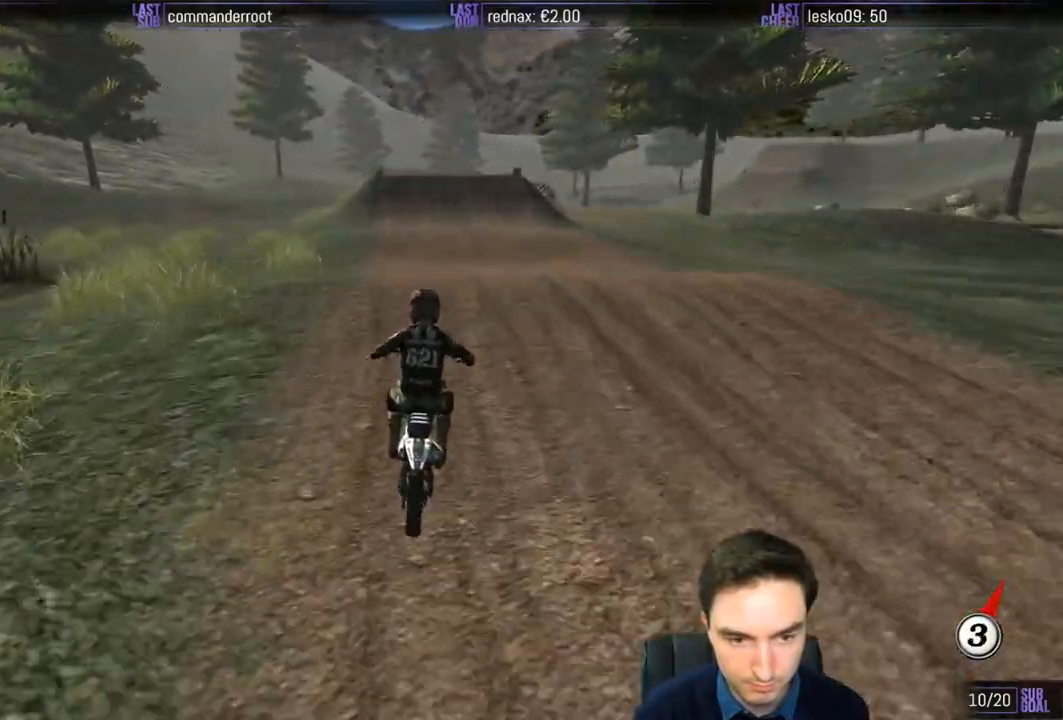
{"buttons": ["R2"], "left_stick": "center", "right_stick": "center", "events": [[100, "L1", "up"], [100, "left_stick", "center"], [333, "left_stick", "down"], [433, "left_stick", "center"]]}
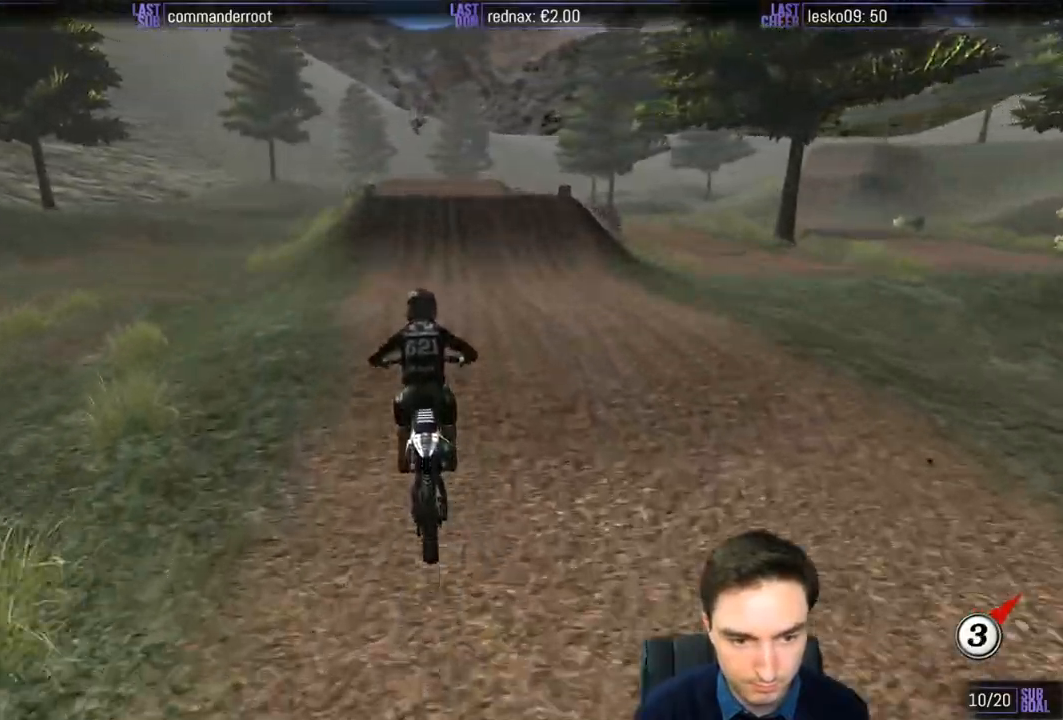
{"buttons": ["L1", "R2"], "left_stick": "center", "right_stick": "center", "events": [[33, "L1", "down"]]}
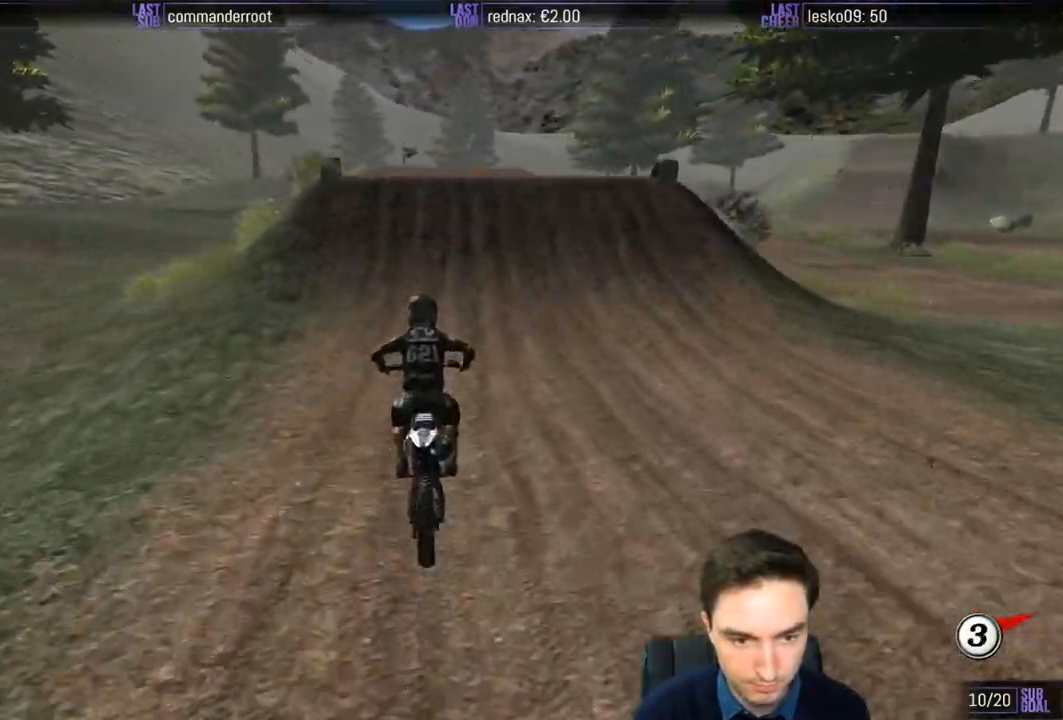
{"buttons": ["R2"], "left_stick": "right", "right_stick": "center", "events": [[267, "left_stick", "right"], [283, "R2", "up"], [433, "R2", "down"], [500, "L1", "up"]]}
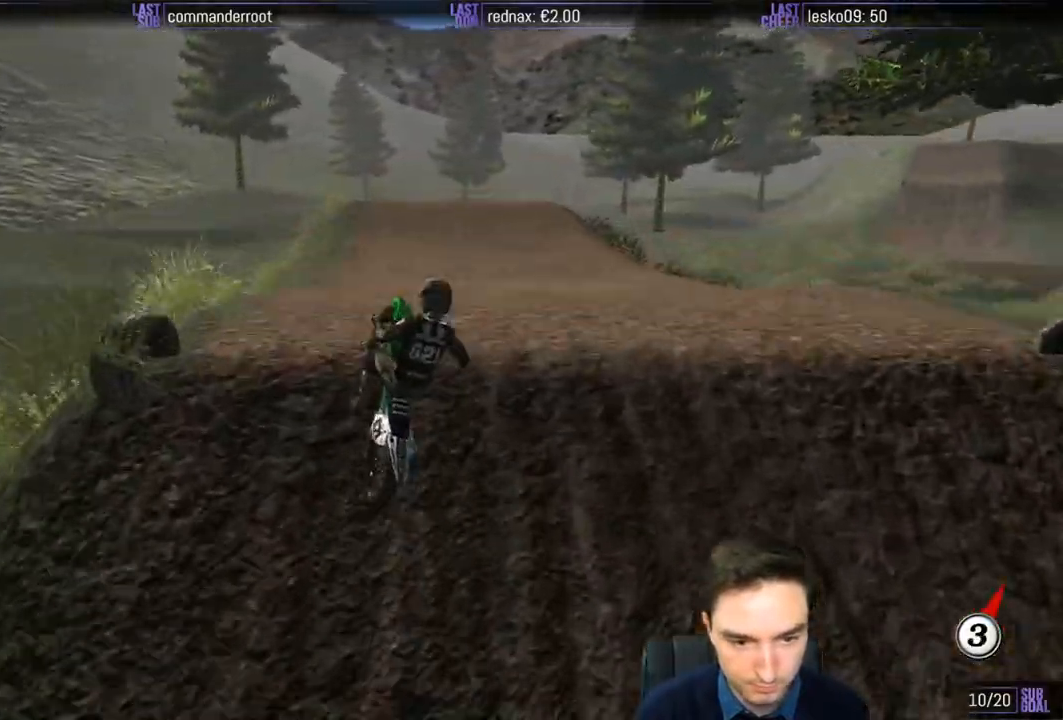
{"buttons": ["R2"], "left_stick": "center", "right_stick": "center", "events": [[117, "R2", "up"], [117, "left_stick", "down"], [167, "left_stick", "center"], [267, "R2", "down"], [333, "R2", "up"], [500, "R2", "down"]]}
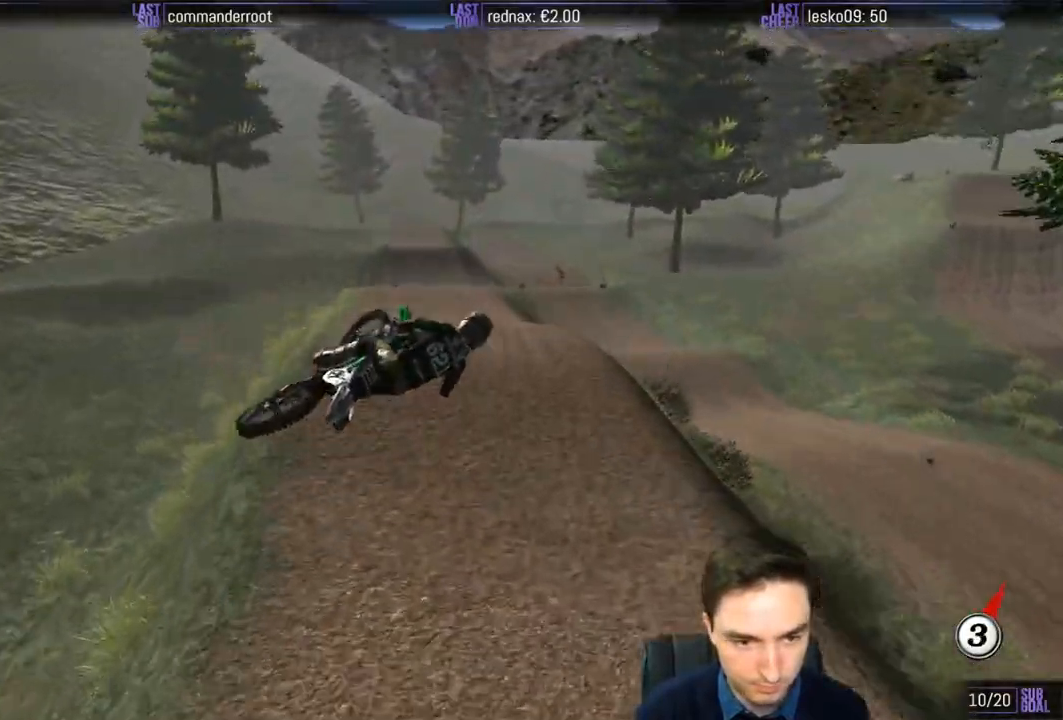
{"buttons": [], "left_stick": "center", "right_stick": "center", "events": [[100, "R2", "up"]]}
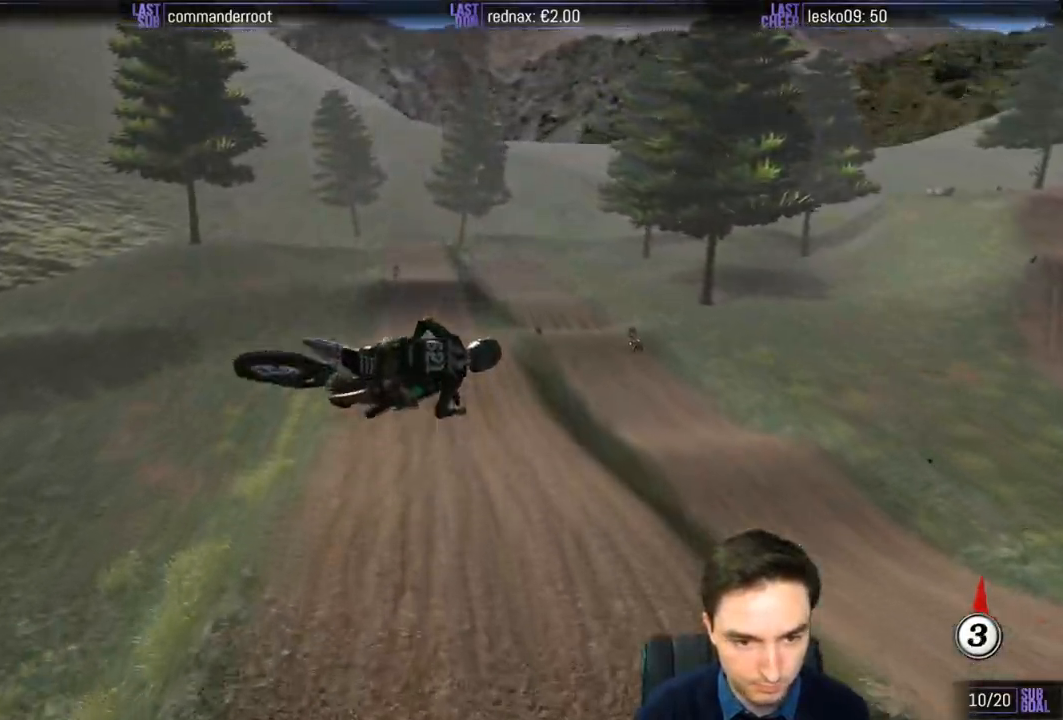
{"buttons": ["R2"], "left_stick": "center", "right_stick": "center", "events": [[400, "R2", "down"]]}
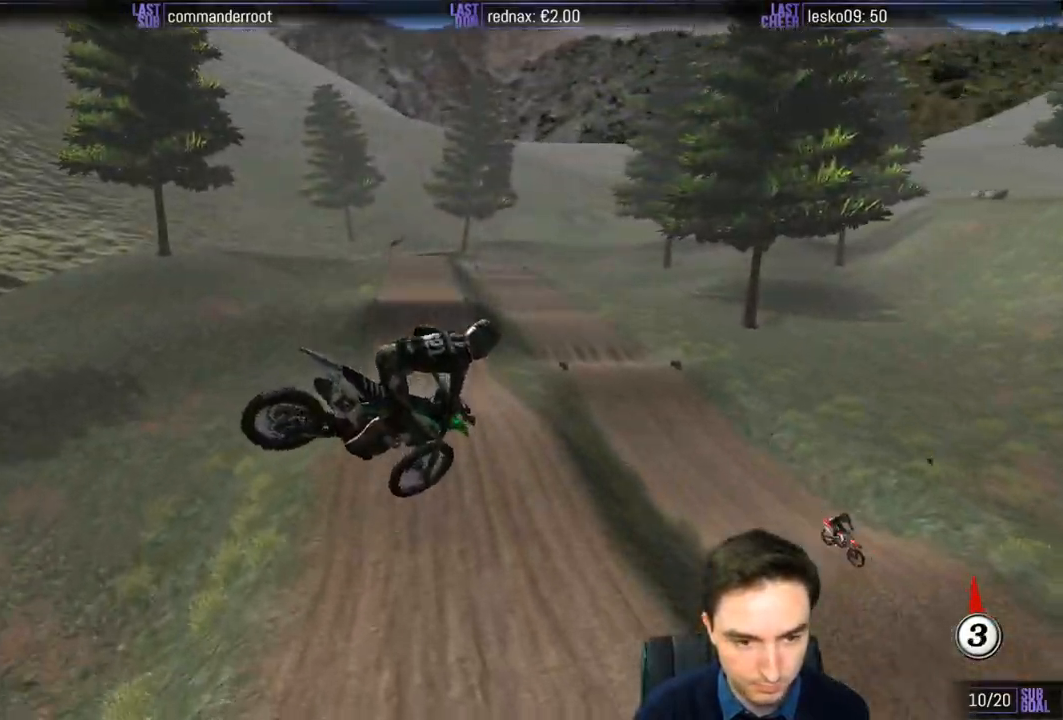
{"buttons": [], "left_stick": "center", "right_stick": "center", "events": [[67, "R2", "up"]]}
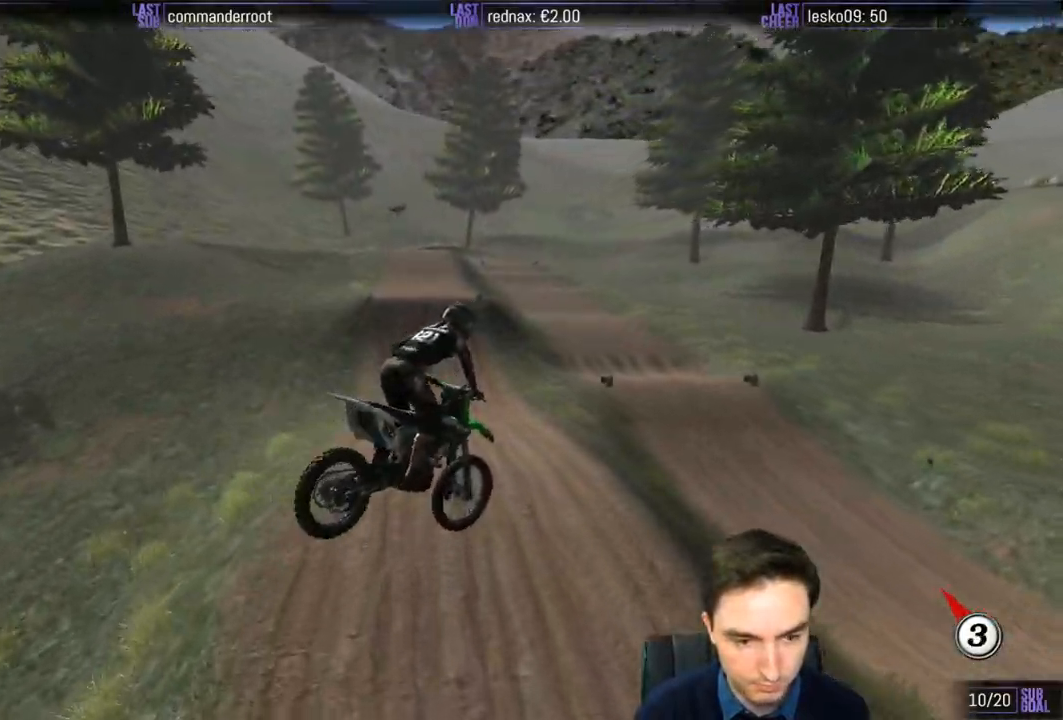
{"buttons": [], "left_stick": "center", "right_stick": "center", "events": [[333, "left_stick", "right"], [500, "left_stick", "center"]]}
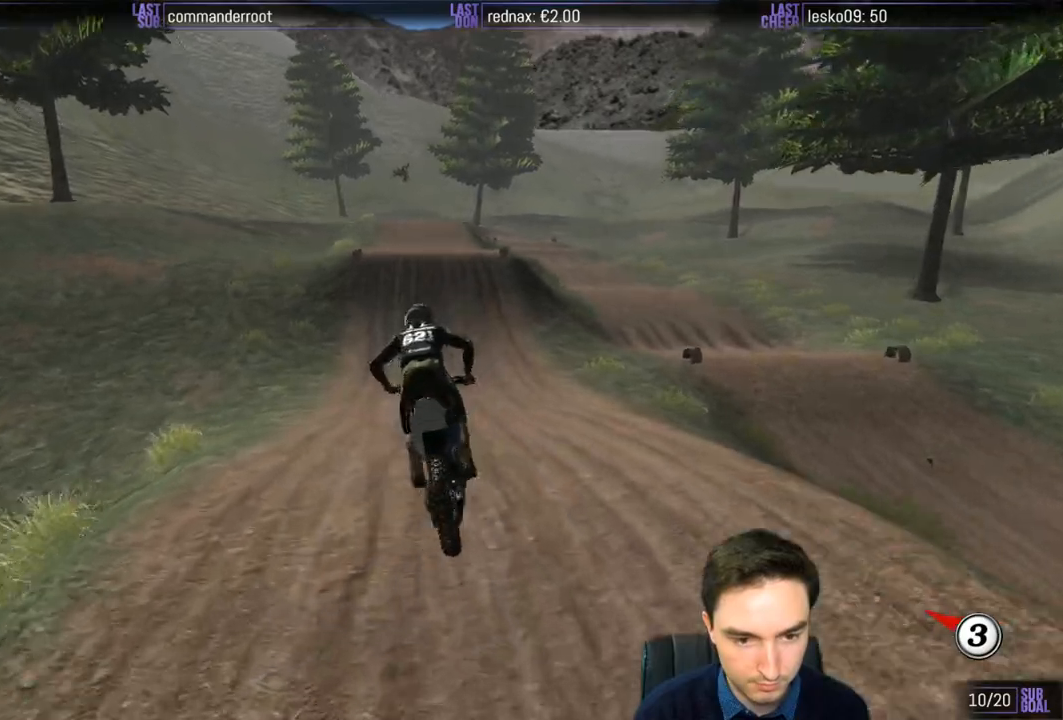
{"buttons": ["L1", "R2"], "left_stick": "right", "right_stick": "center", "events": [[67, "R2", "down"], [367, "L1", "down"], [367, "left_stick", "right"]]}
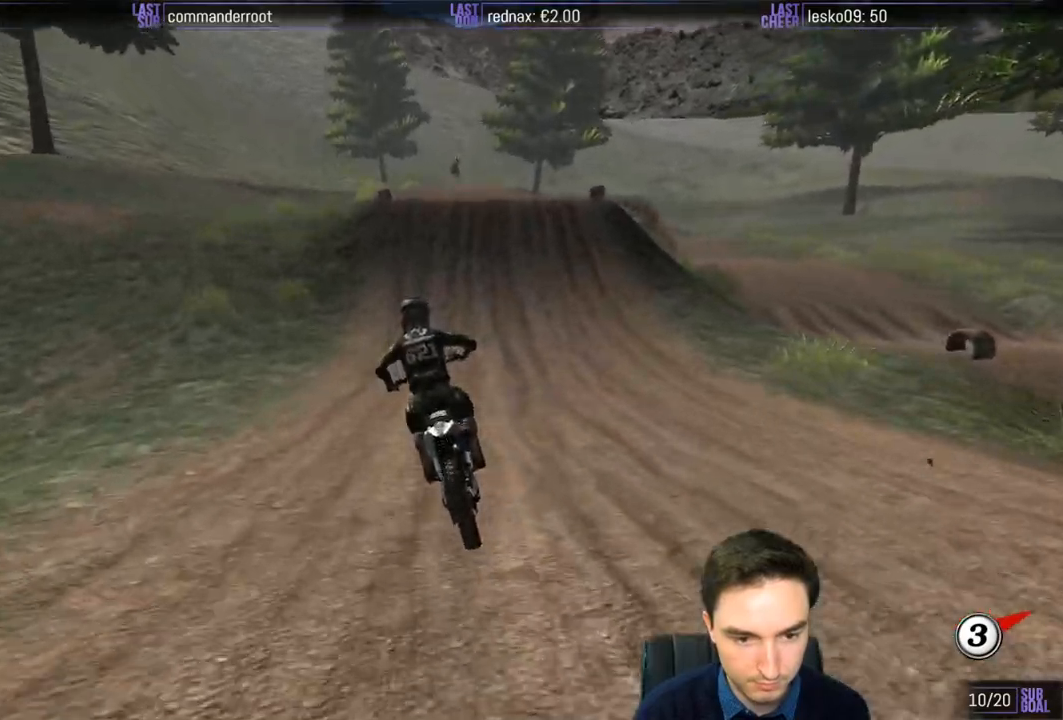
{"buttons": ["L1"], "left_stick": "center", "right_stick": "center", "events": [[67, "left_stick", "center"], [267, "left_stick", "right"], [433, "left_stick", "center"], [467, "R2", "up"]]}
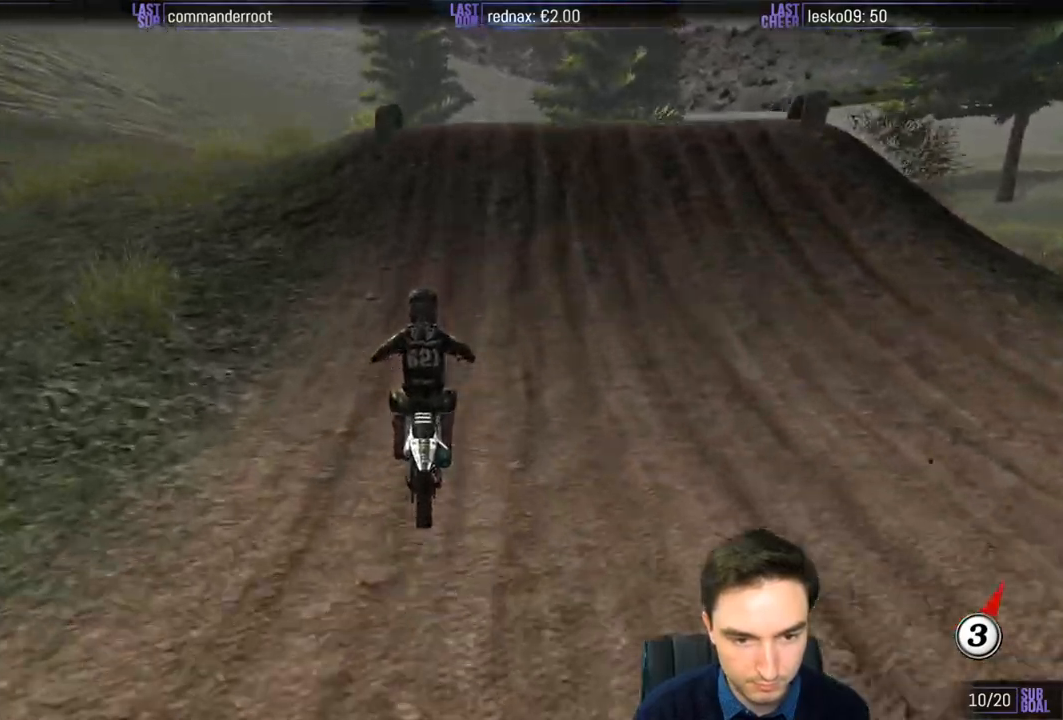
{"buttons": [], "left_stick": "down-left", "right_stick": "center", "events": [[33, "left_stick", "right"], [200, "left_stick", "center"], [267, "left_stick", "right"], [400, "L1", "up"], [400, "R2", "down"], [500, "R2", "up"], [500, "left_stick", "down-left"]]}
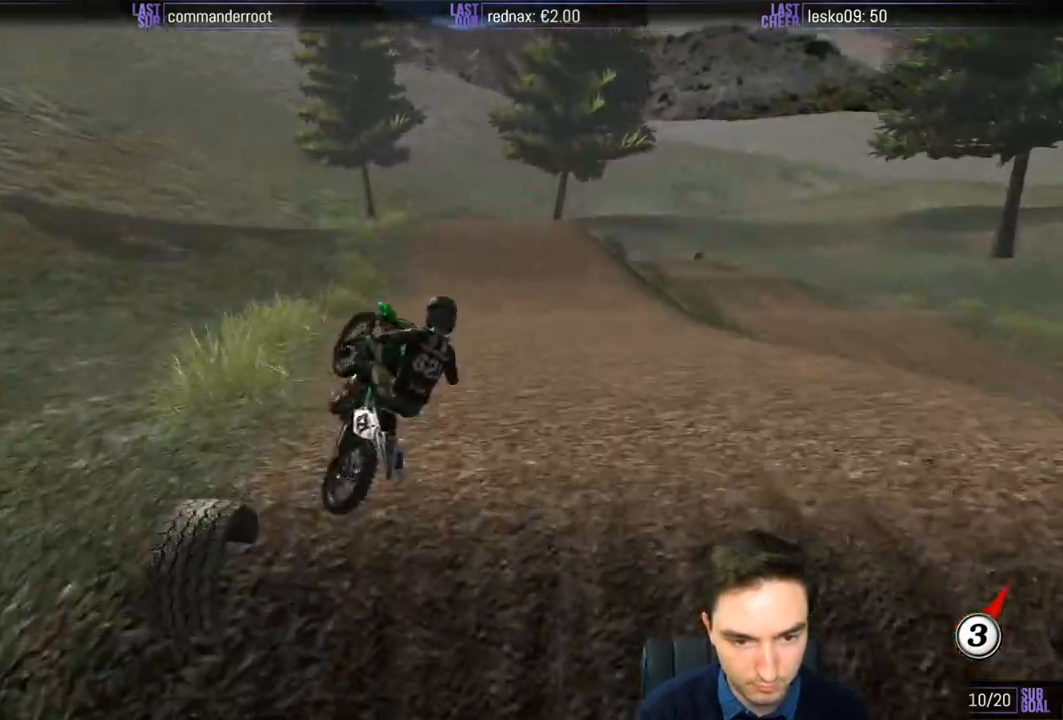
{"buttons": [], "left_stick": "down", "right_stick": "center", "events": [[267, "R2", "down"], [333, "left_stick", "down"], [367, "R2", "up"]]}
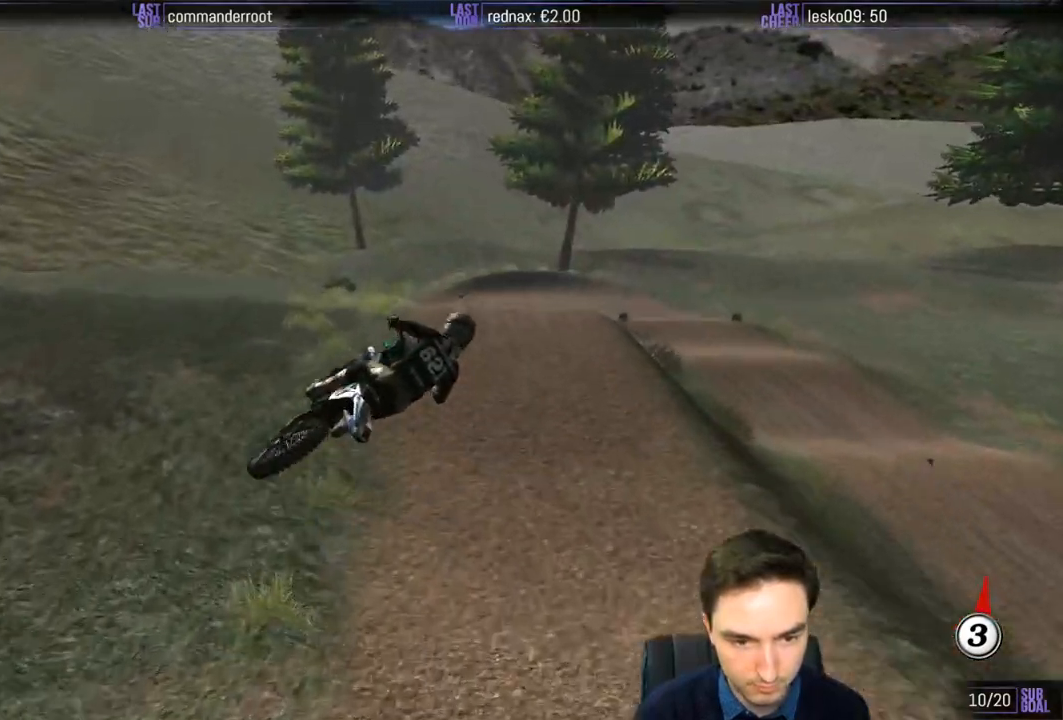
{"buttons": ["R2"], "left_stick": "down", "right_stick": "center", "events": [[167, "R2", "down"], [233, "R2", "up"], [300, "R2", "down"]]}
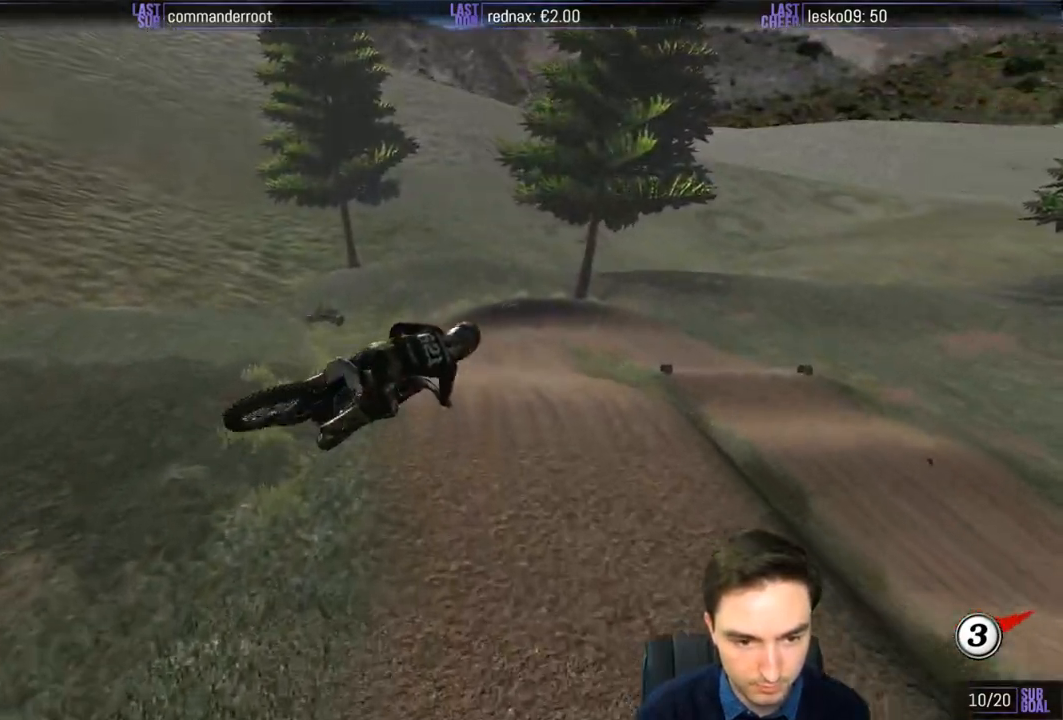
{"buttons": ["R2"], "left_stick": "down-right", "right_stick": "center", "events": [[67, "left_stick", "down-right"]]}
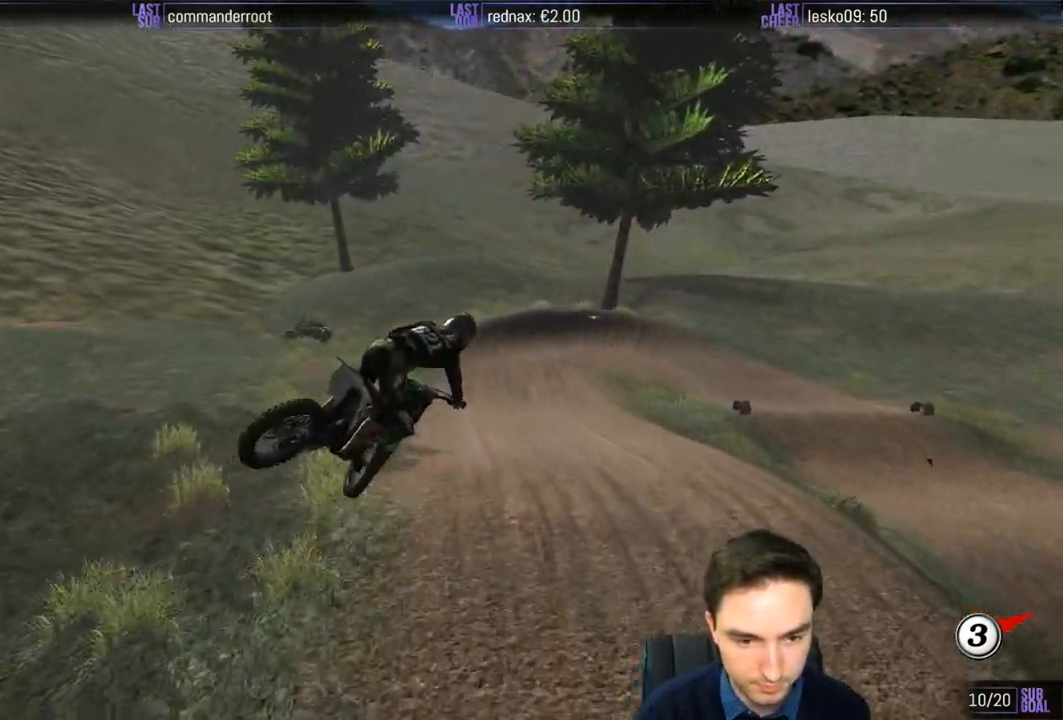
{"buttons": ["R2"], "left_stick": "left", "right_stick": "center", "events": [[133, "left_stick", "down"], [233, "left_stick", "center"], [467, "left_stick", "left"]]}
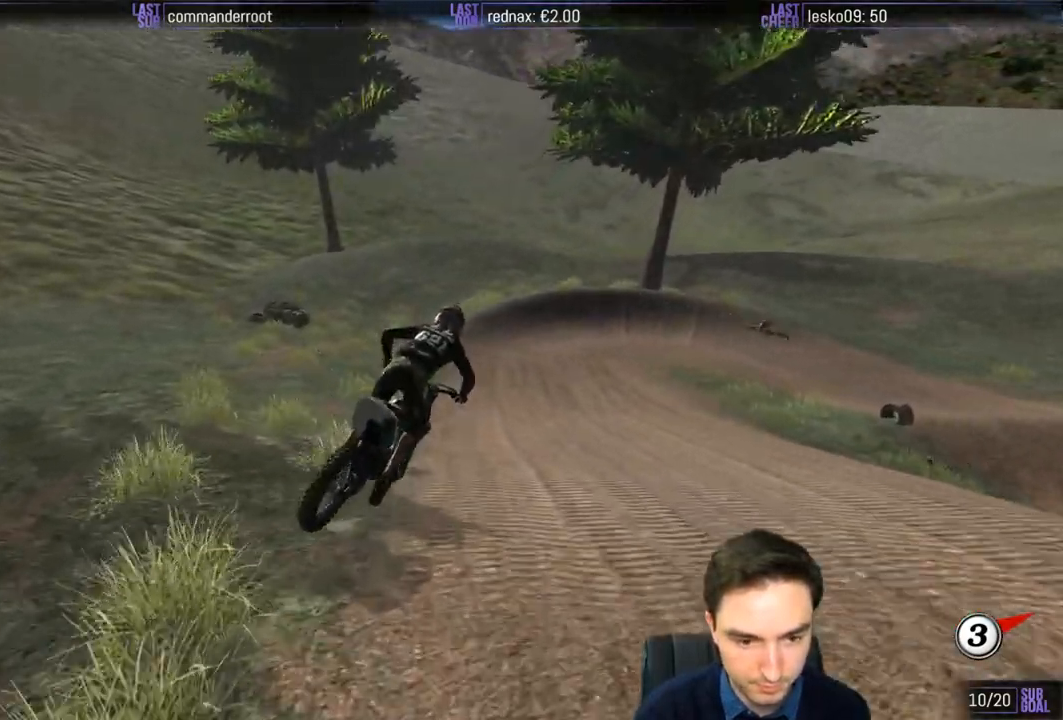
{"buttons": ["R2"], "left_stick": "center", "right_stick": "center", "events": [[100, "left_stick", "center"]]}
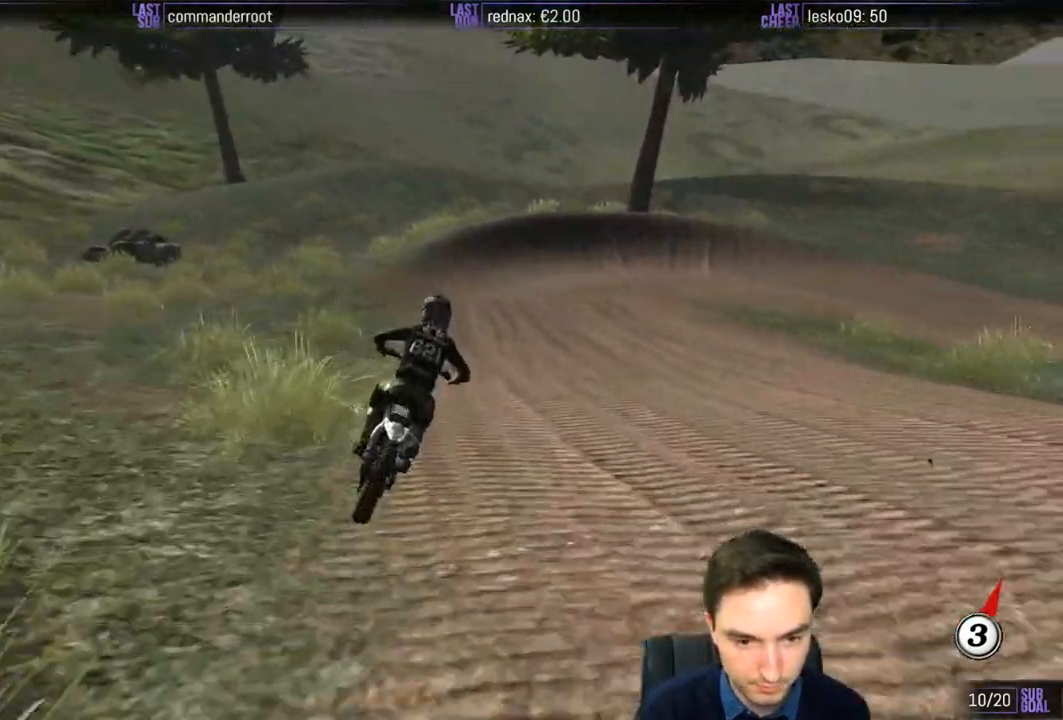
{"buttons": [], "left_stick": "center", "right_stick": "center", "events": [[67, "X", "down"], [100, "R2", "up"], [133, "X", "up"], [167, "left_stick", "down-left"], [267, "left_stick", "center"], [367, "X", "down"], [467, "X", "up"]]}
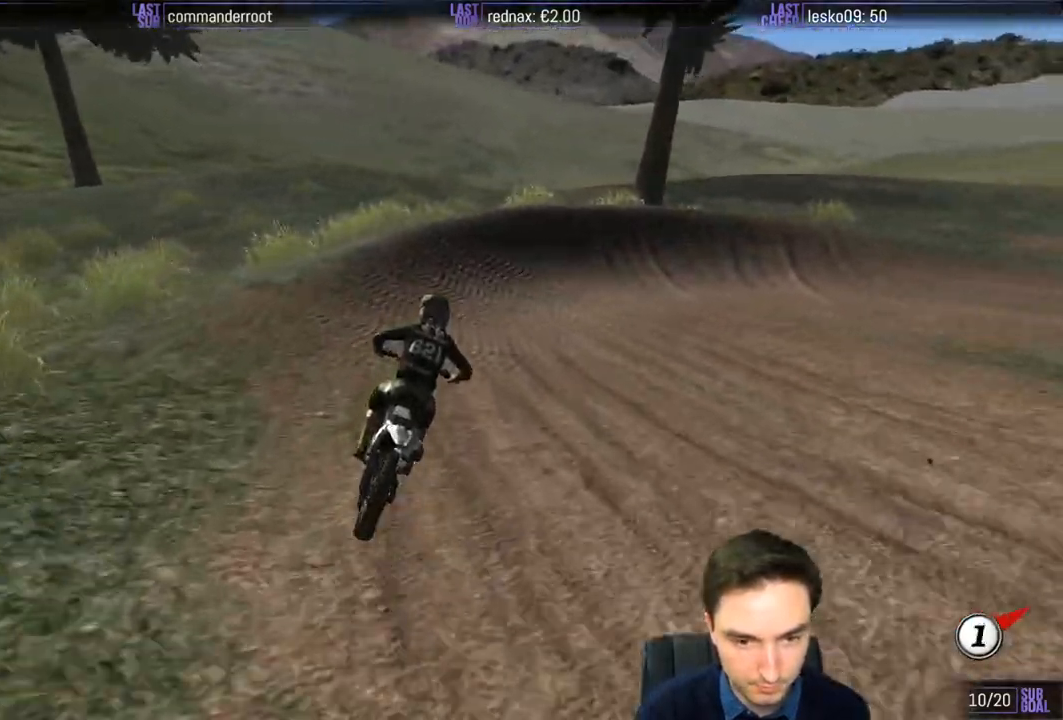
{"buttons": ["A", "L2"], "left_stick": "right", "right_stick": "center", "events": [[100, "left_stick", "right"], [267, "A", "down"], [267, "L2", "down"], [367, "A", "up"], [467, "A", "down"]]}
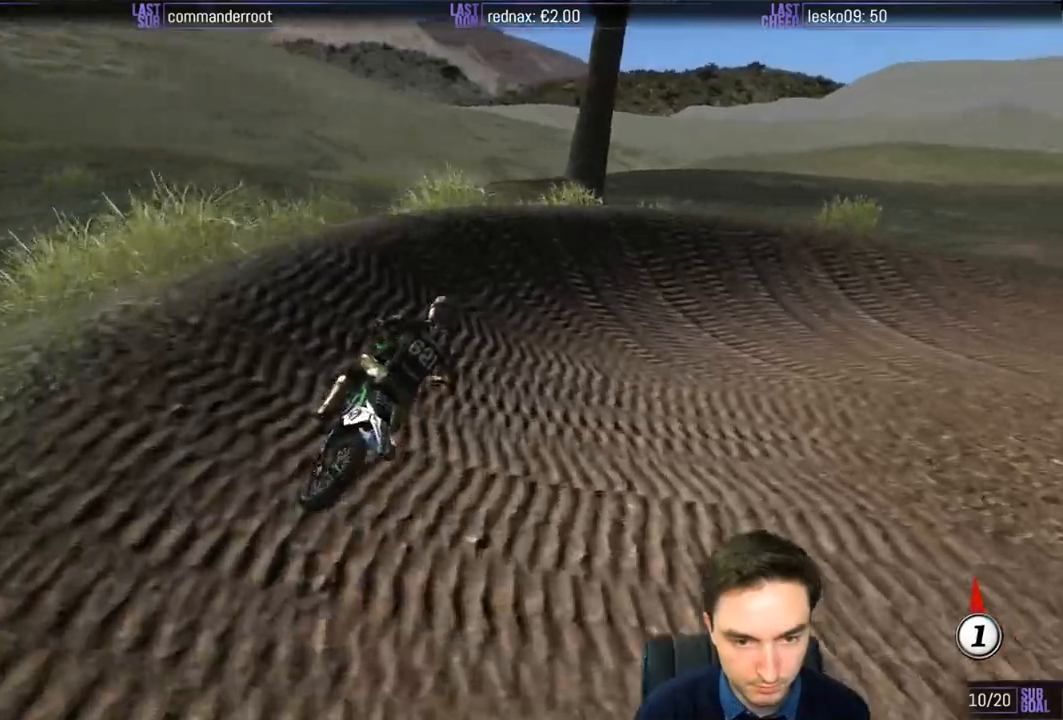
{"buttons": ["L1"], "left_stick": "right", "right_stick": "center", "events": [[67, "L2", "up"], [133, "A", "up"], [200, "L1", "down"]]}
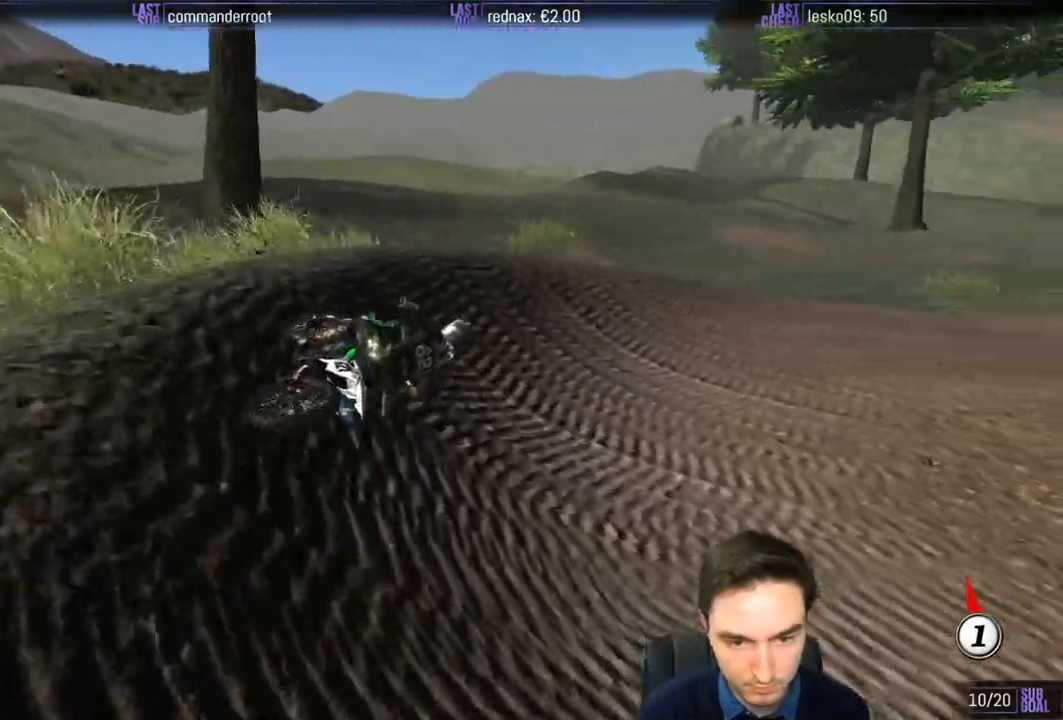
{"buttons": ["L1", "R2"], "left_stick": "left", "right_stick": "center", "events": [[33, "R2", "down"], [67, "left_stick", "center"], [400, "left_stick", "left"]]}
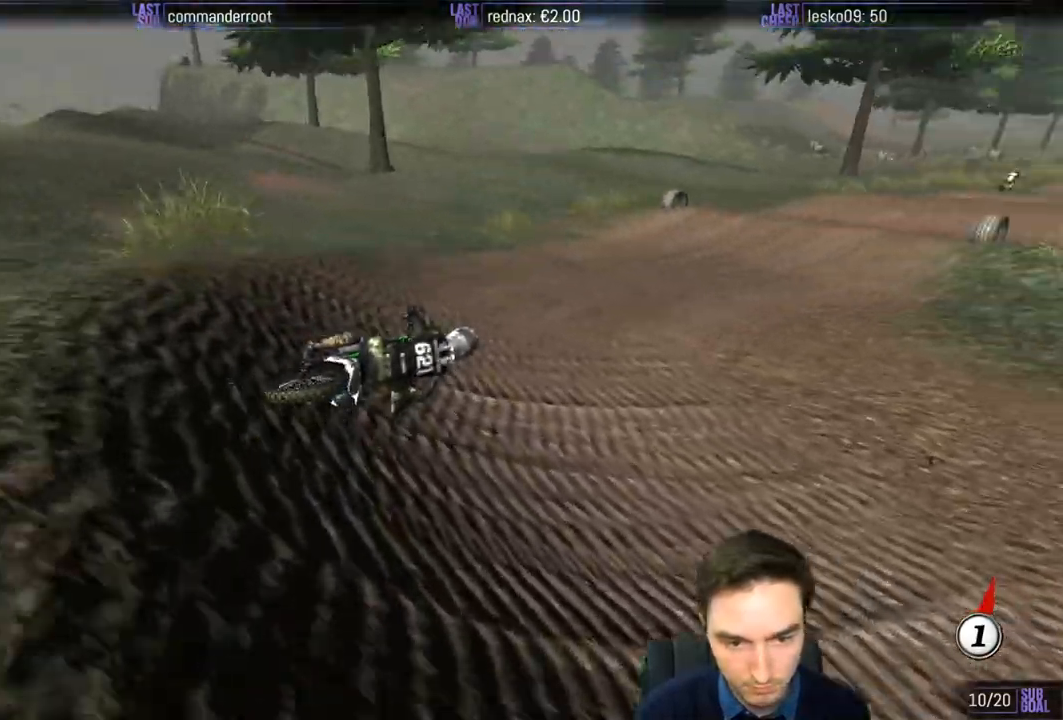
{"buttons": ["L1", "R2"], "left_stick": "center", "right_stick": "center", "events": [[167, "left_stick", "center"], [200, "B", "down"], [267, "B", "up"], [300, "L1", "up"], [300, "left_stick", "left"], [400, "L1", "down"], [467, "left_stick", "center"]]}
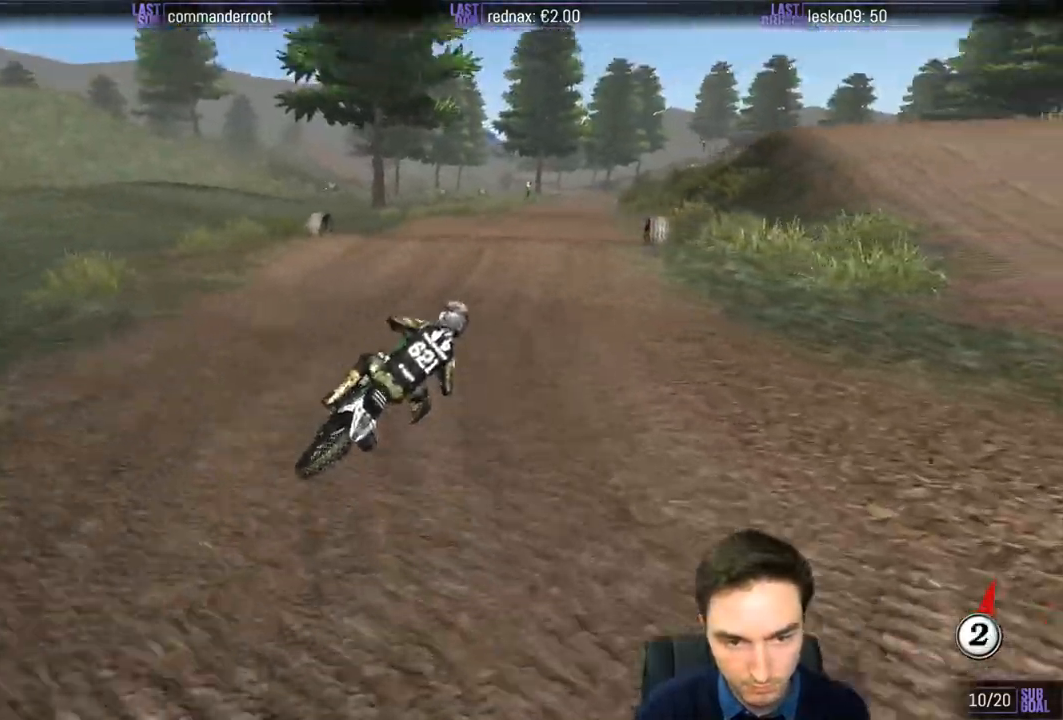
{"buttons": ["B", "L1", "R2"], "left_stick": "down", "right_stick": "center", "events": [[200, "left_stick", "left"], [500, "B", "down"], [500, "left_stick", "down"]]}
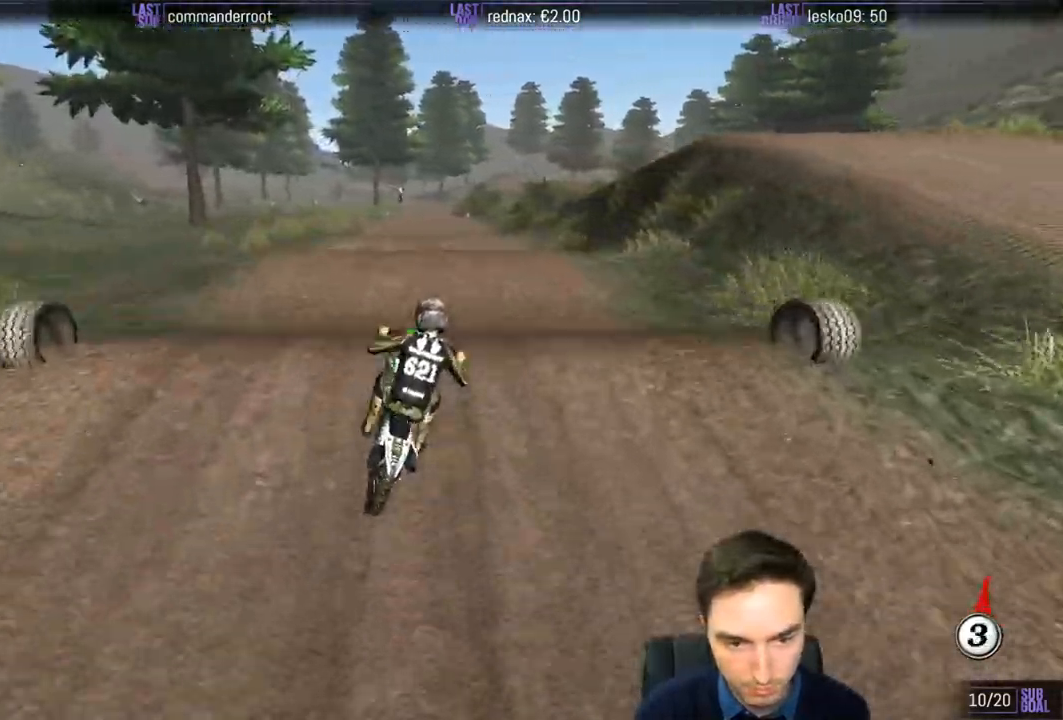
{"buttons": ["R2"], "left_stick": "down", "right_stick": "center", "events": [[33, "L1", "up"], [67, "left_stick", "right"], [100, "B", "up"], [133, "left_stick", "up-right"], [433, "left_stick", "down"]]}
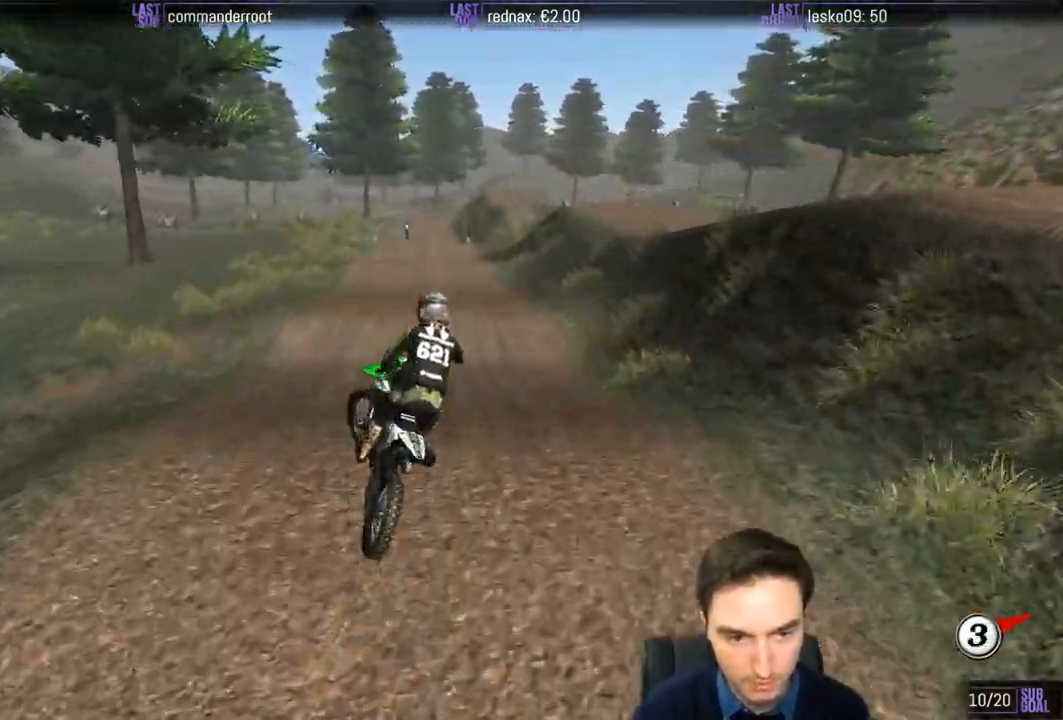
{"buttons": ["L1", "R2"], "left_stick": "down-left", "right_stick": "center", "events": [[367, "left_stick", "down-left"], [433, "L1", "down"]]}